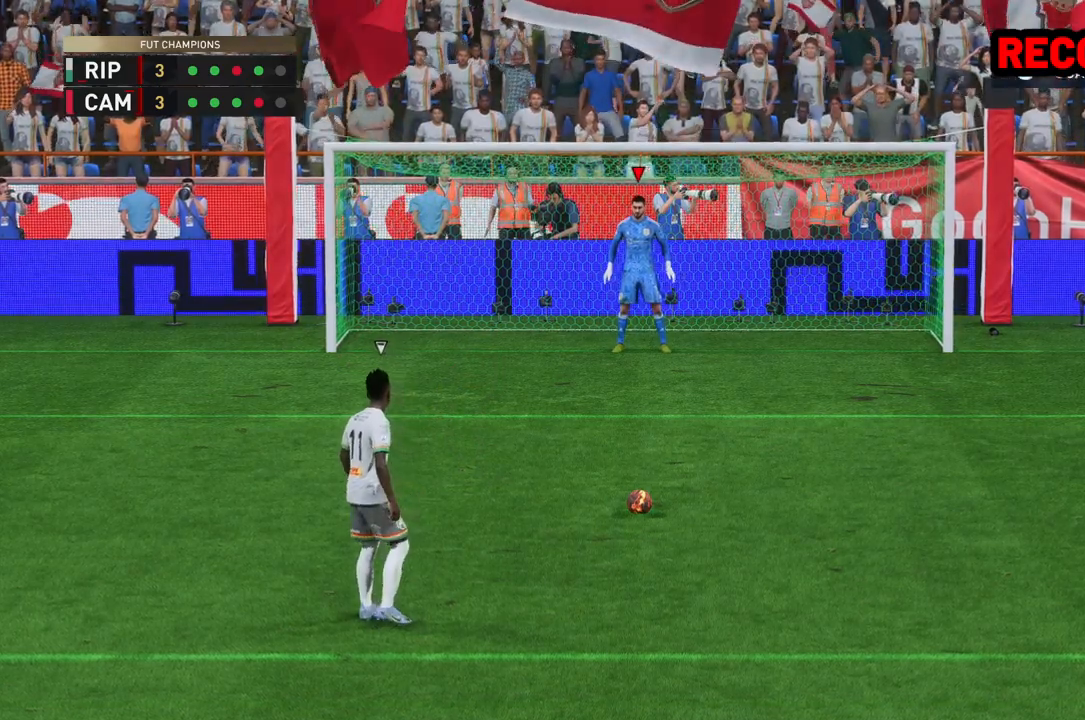
Gameplay with a controller (Xbox layout); each line is a JSON object with the inputs held at the frame after it. "events" lists button and stick changes between this image and that frame as [ms after this image, input, new state], when the widget could be followed in between. Not read: L3 R3.
{"buttons": [], "left_stick": "right", "right_stick": "center"}
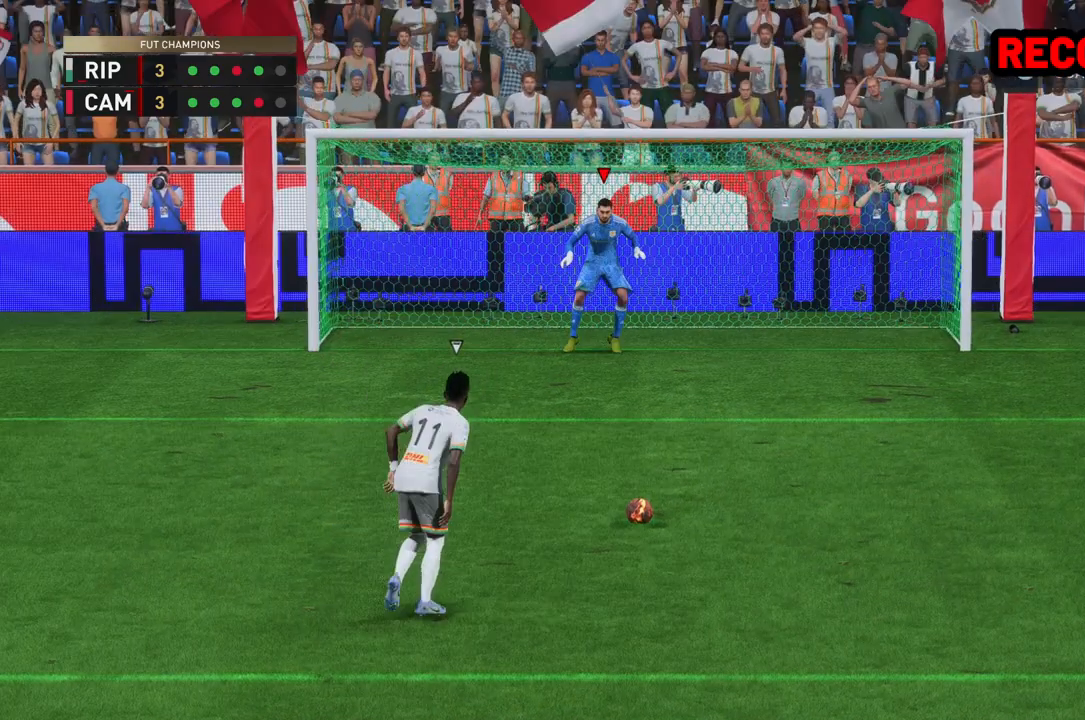
{"buttons": [], "left_stick": "left", "right_stick": "center", "events": [[183, "left_stick", "center"], [450, "left_stick", "left"]]}
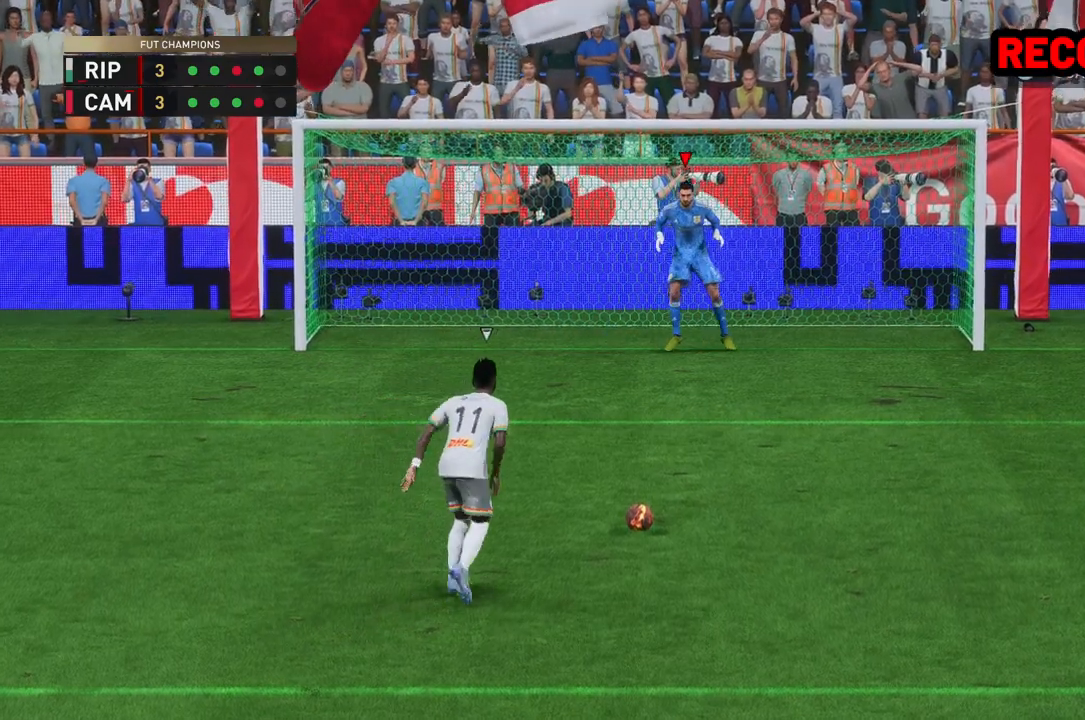
{"buttons": [], "left_stick": "center", "right_stick": "center", "events": [[17, "left_stick", "center"], [217, "left_stick", "left"], [283, "left_stick", "center"]]}
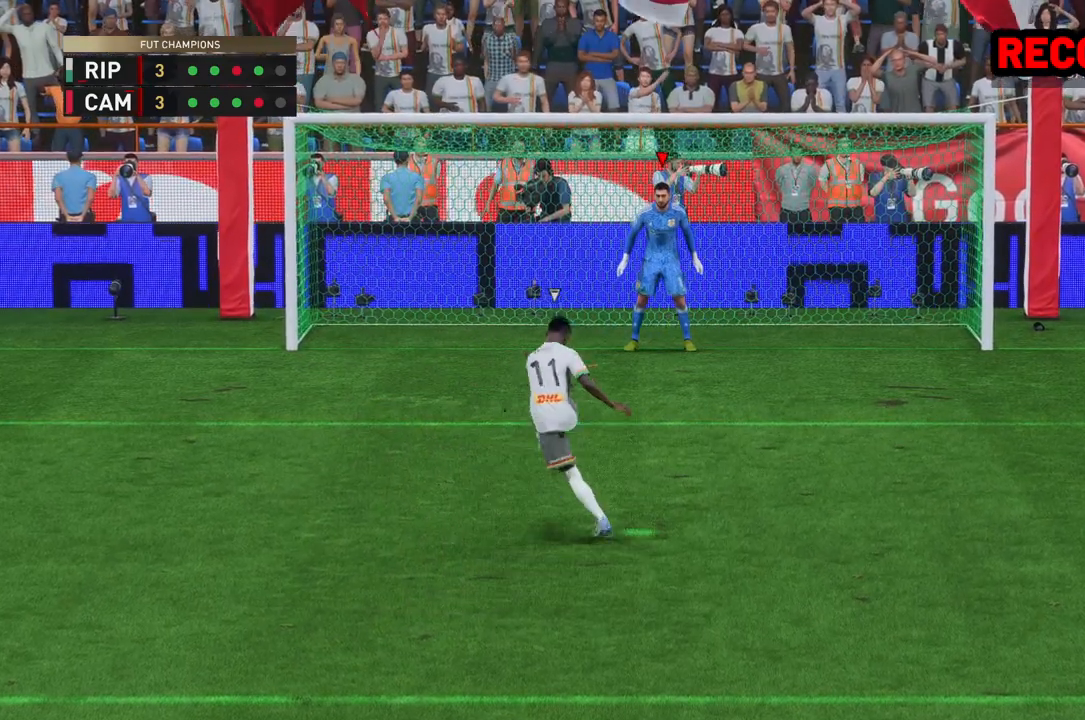
{"buttons": [], "left_stick": "center", "right_stick": "center", "events": []}
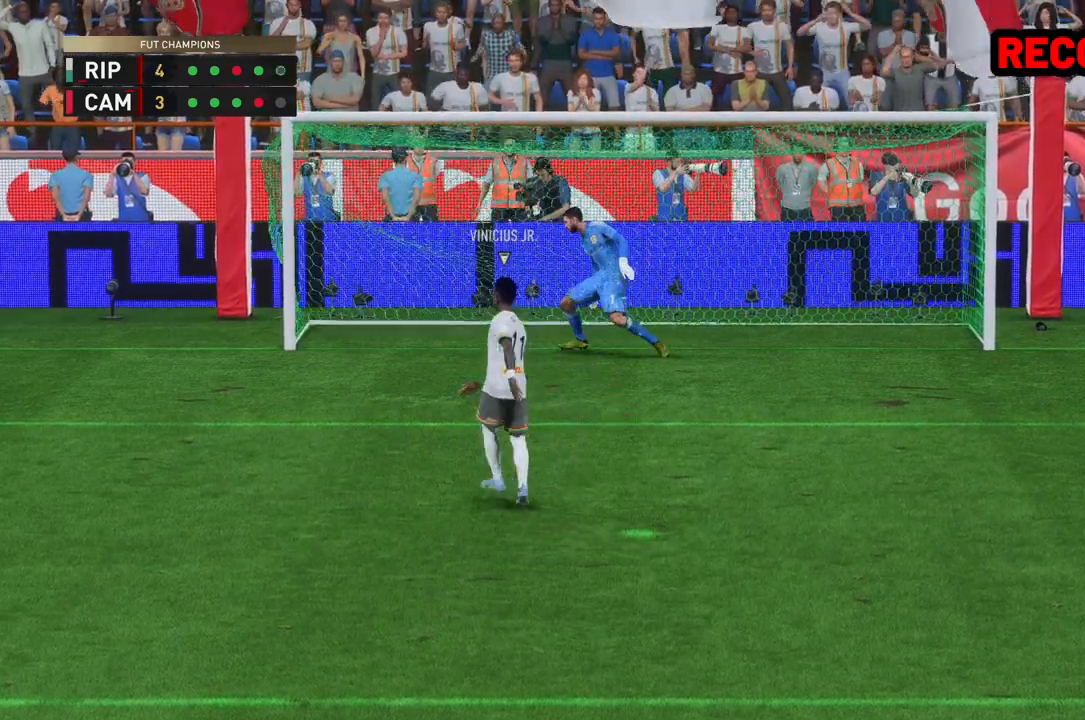
{"buttons": [], "left_stick": "center", "right_stick": "center", "events": []}
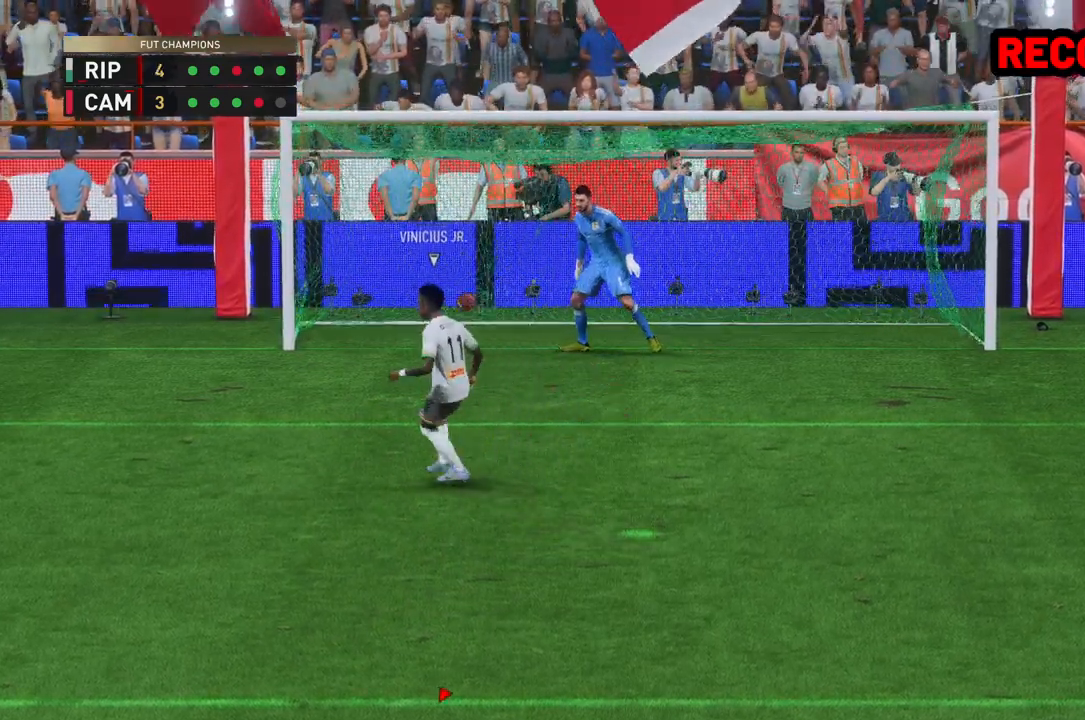
{"buttons": [], "left_stick": "center", "right_stick": "center", "events": []}
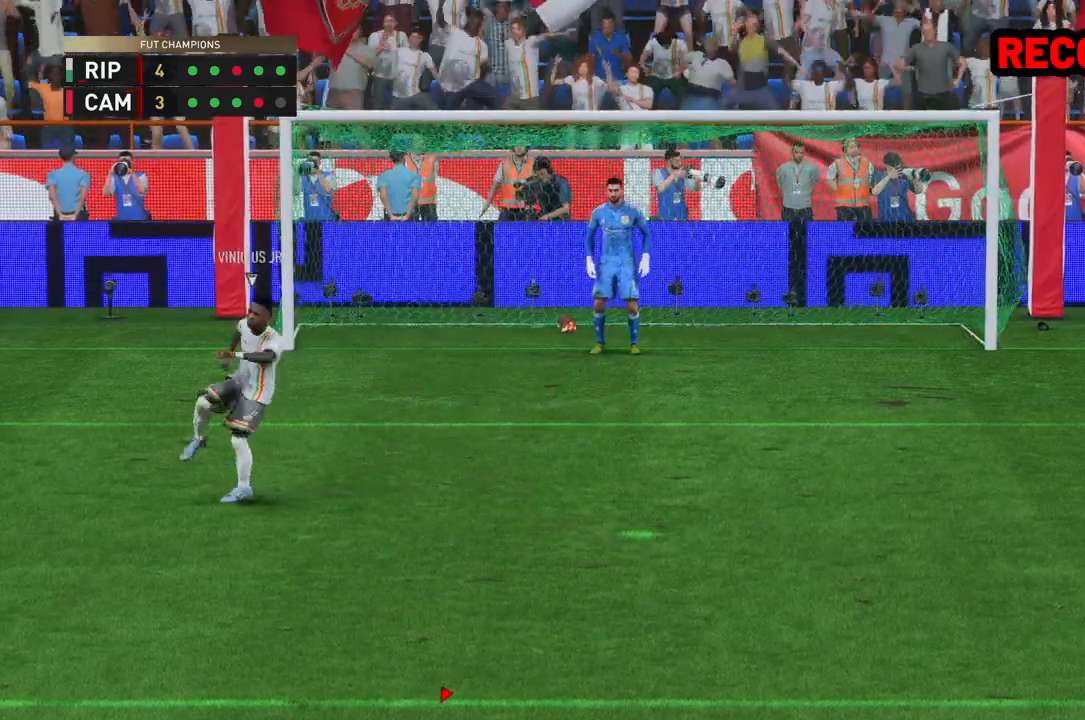
{"buttons": [], "left_stick": "center", "right_stick": "center", "events": []}
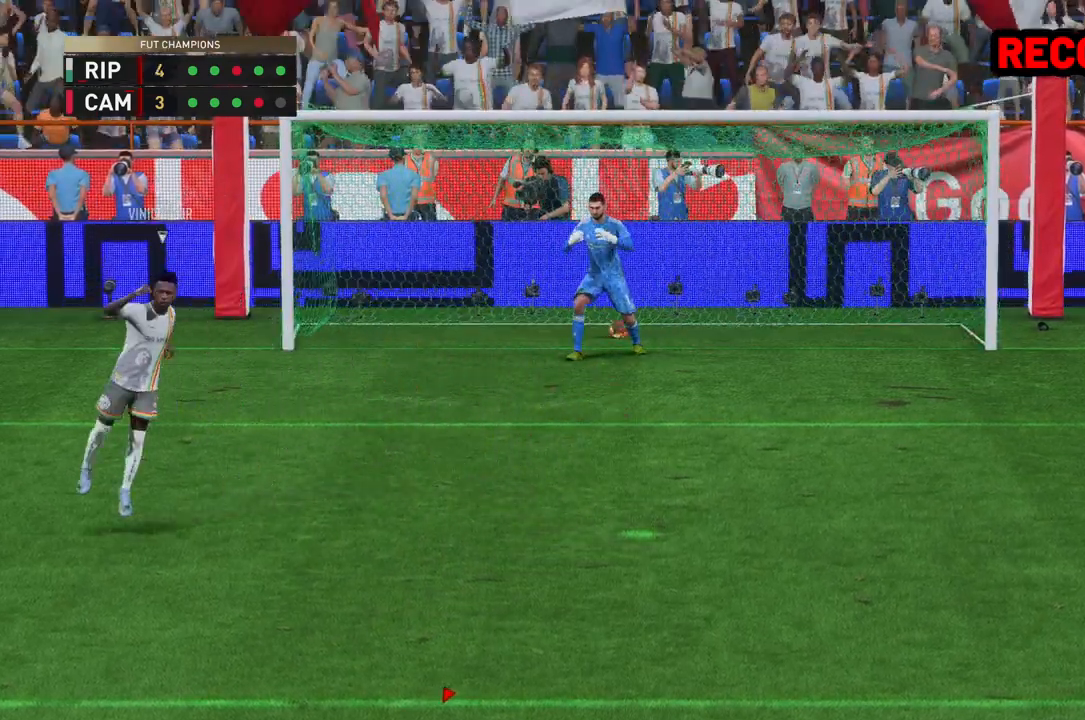
{"buttons": ["A"], "left_stick": "center", "right_stick": "center", "events": [[467, "A", "down"]]}
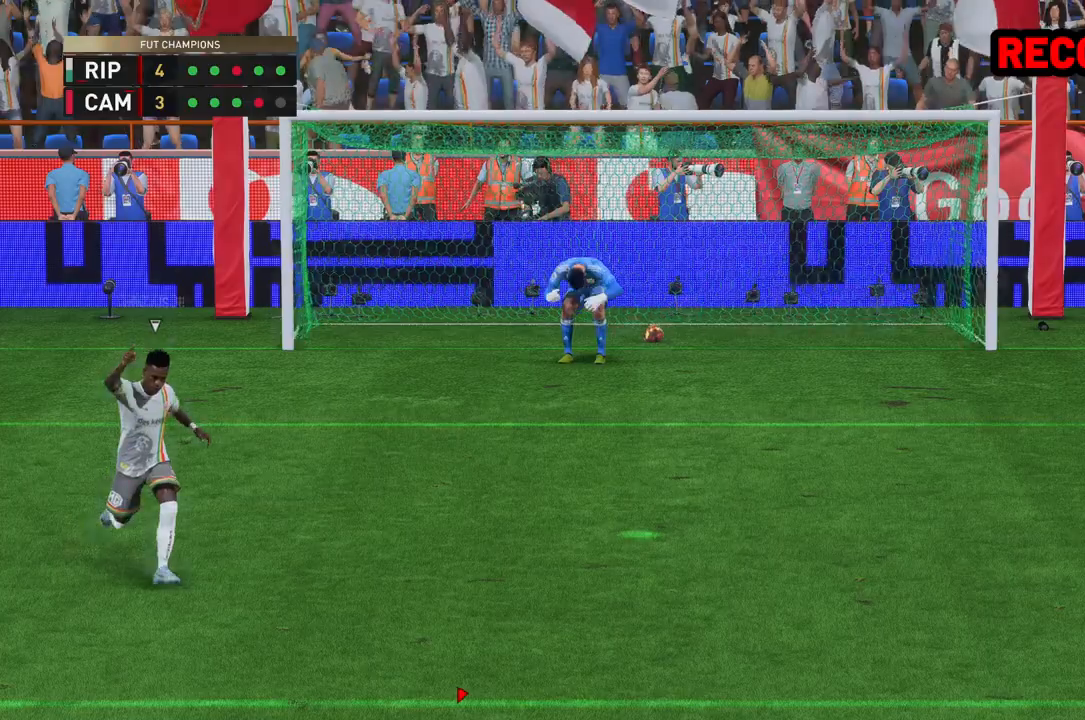
{"buttons": [], "left_stick": "center", "right_stick": "center"}